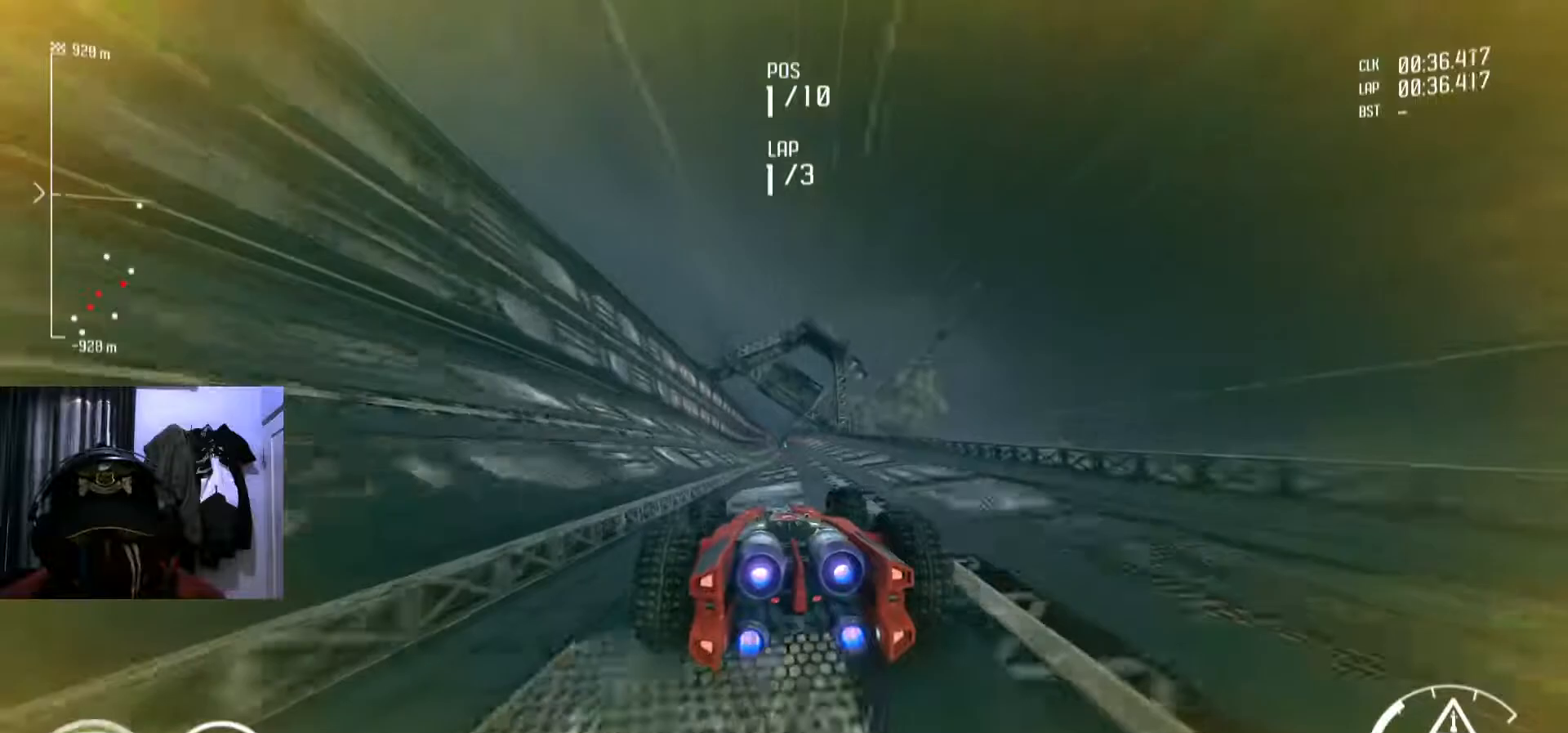
Gameplay with a controller (Xbox layout); each line is a JSON object with the inputs held at the frame after it. "events" lists button and stick changes between this image and that frame as [ms after this image, input, new state], when the widget could be followed in between. Not read: R2.
{"buttons": [], "left_stick": "center", "right_stick": "center", "events": []}
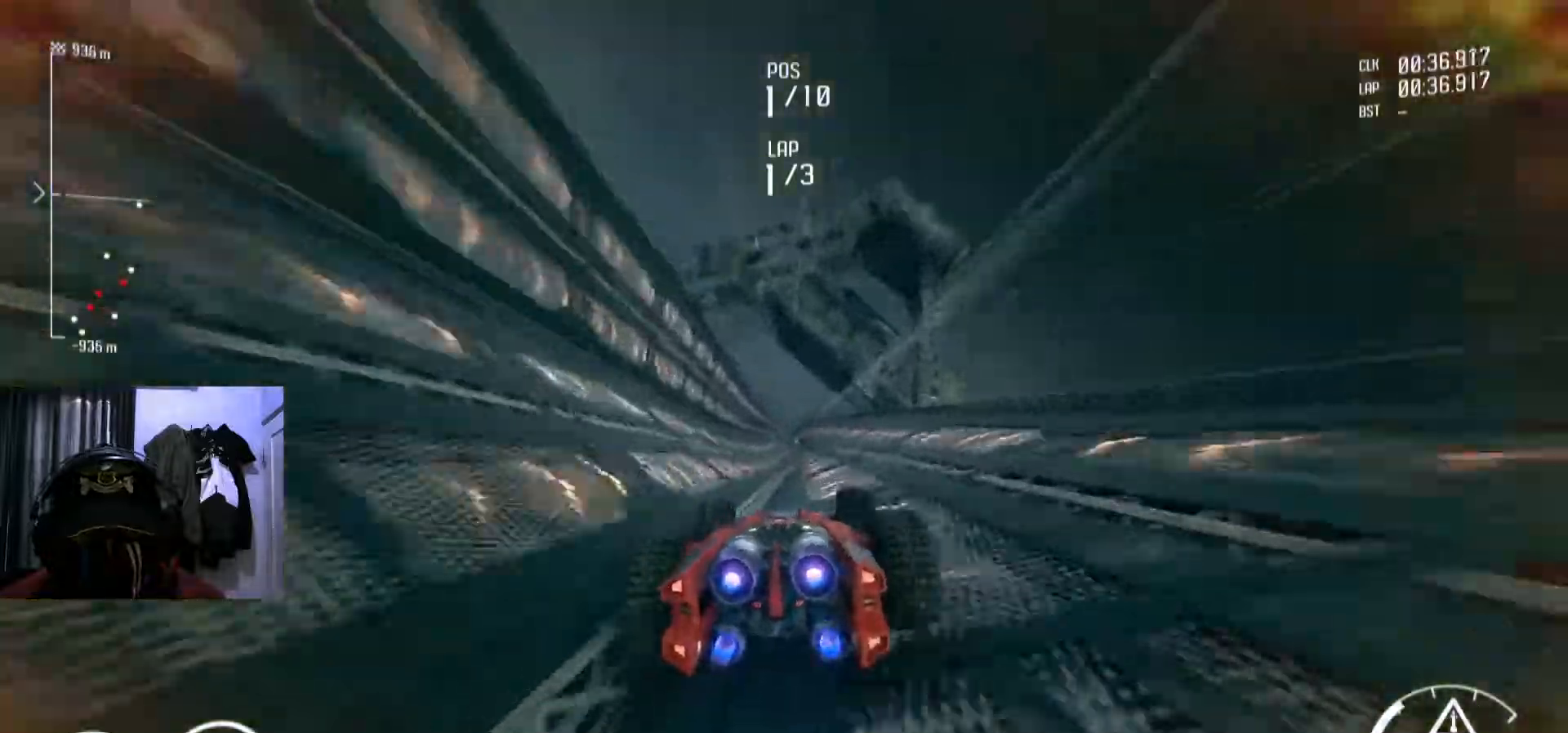
{"buttons": [], "left_stick": "center", "right_stick": "center", "events": []}
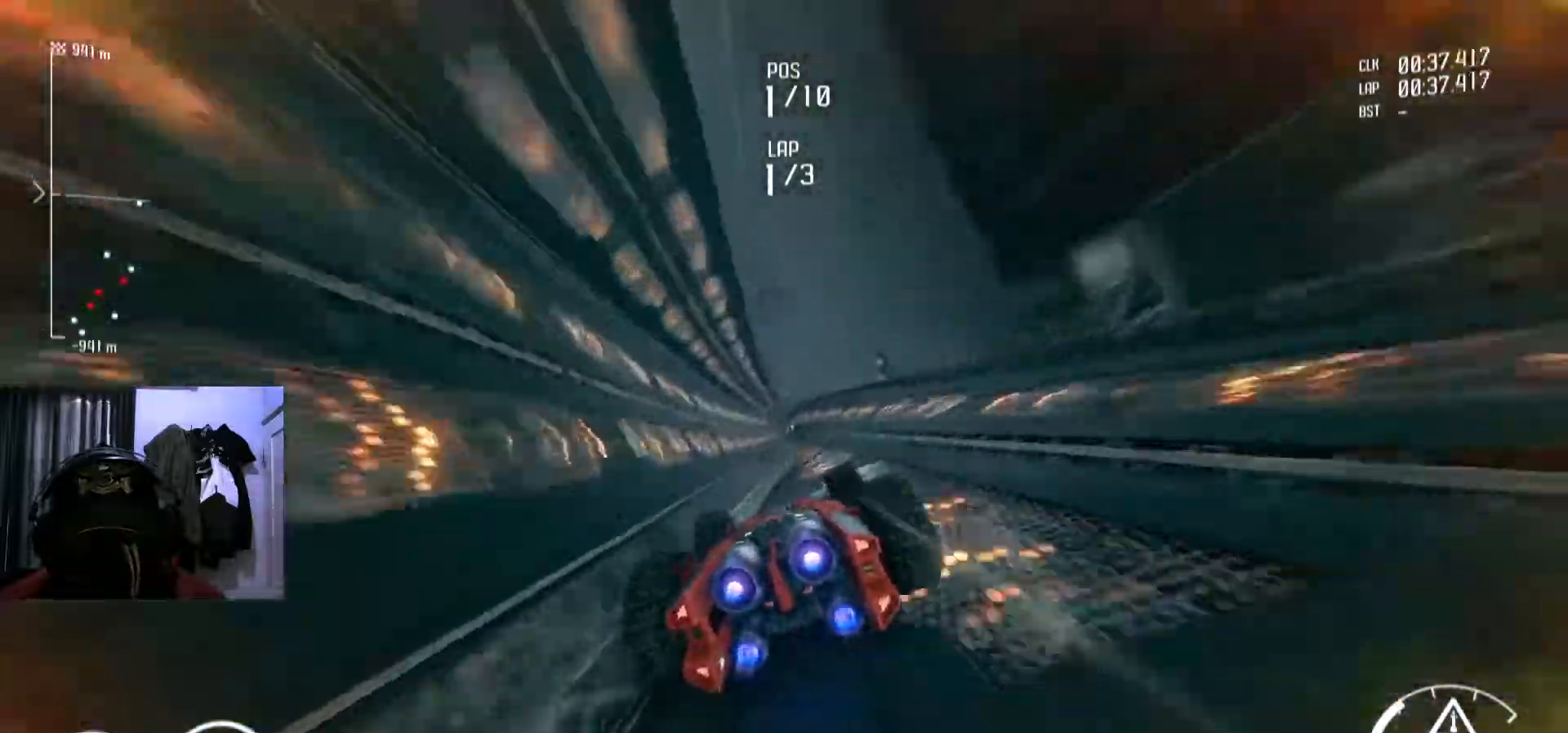
{"buttons": [], "left_stick": "center", "right_stick": "center", "events": []}
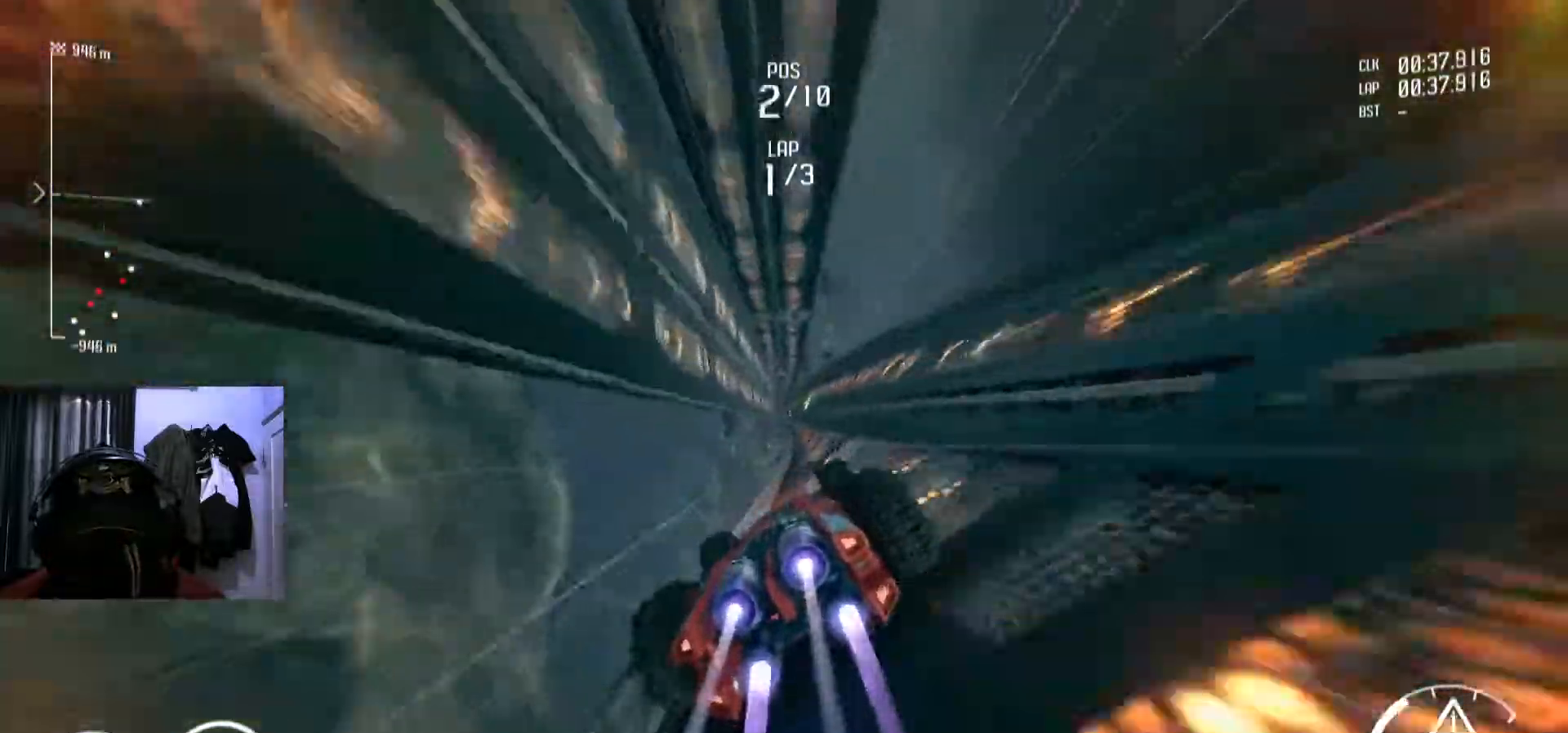
{"buttons": [], "left_stick": "center", "right_stick": "center", "events": [[84, "left_stick", "right"], [201, "left_stick", "center"]]}
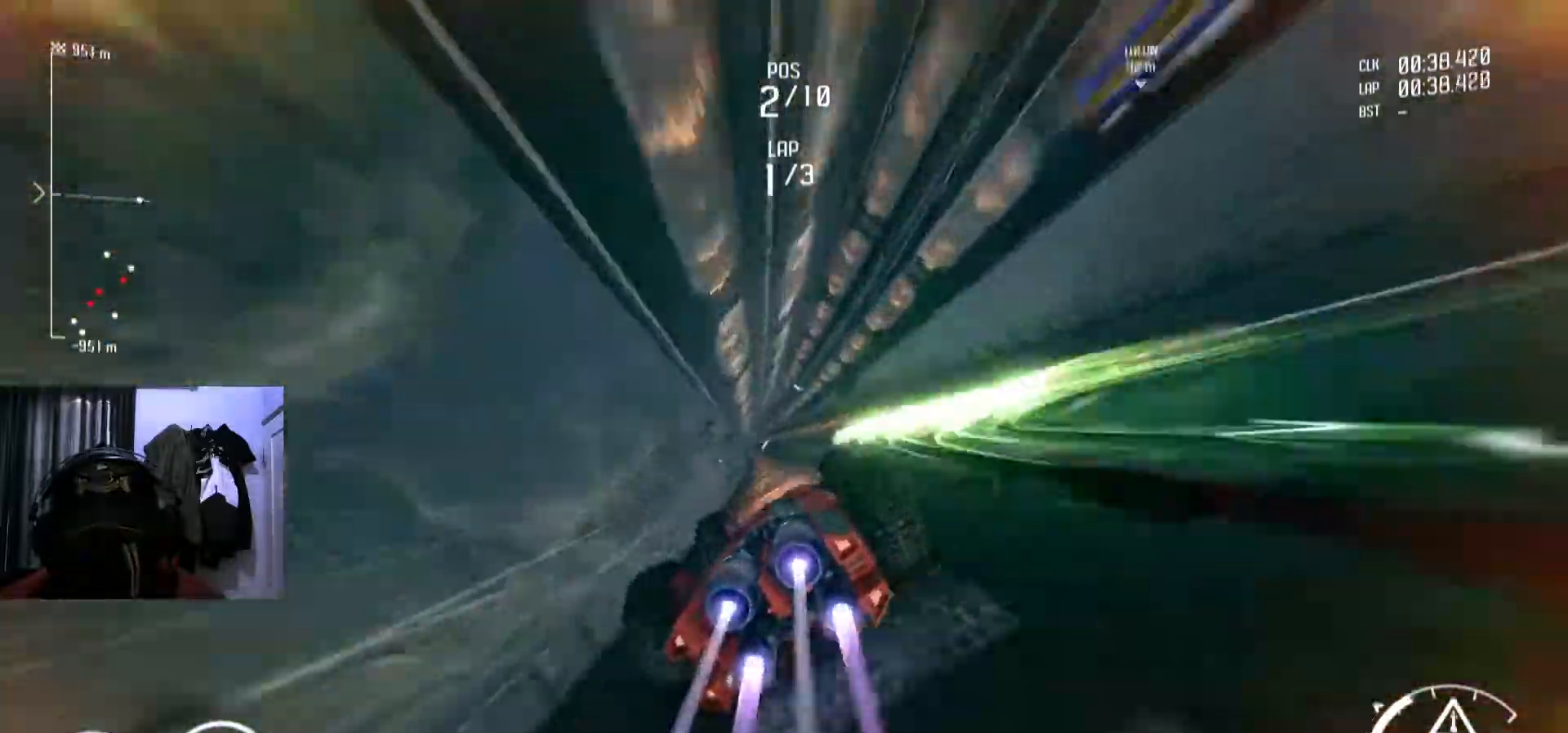
{"buttons": [], "left_stick": "center", "right_stick": "center", "events": [[16, "left_stick", "down-left"], [167, "left_stick", "center"]]}
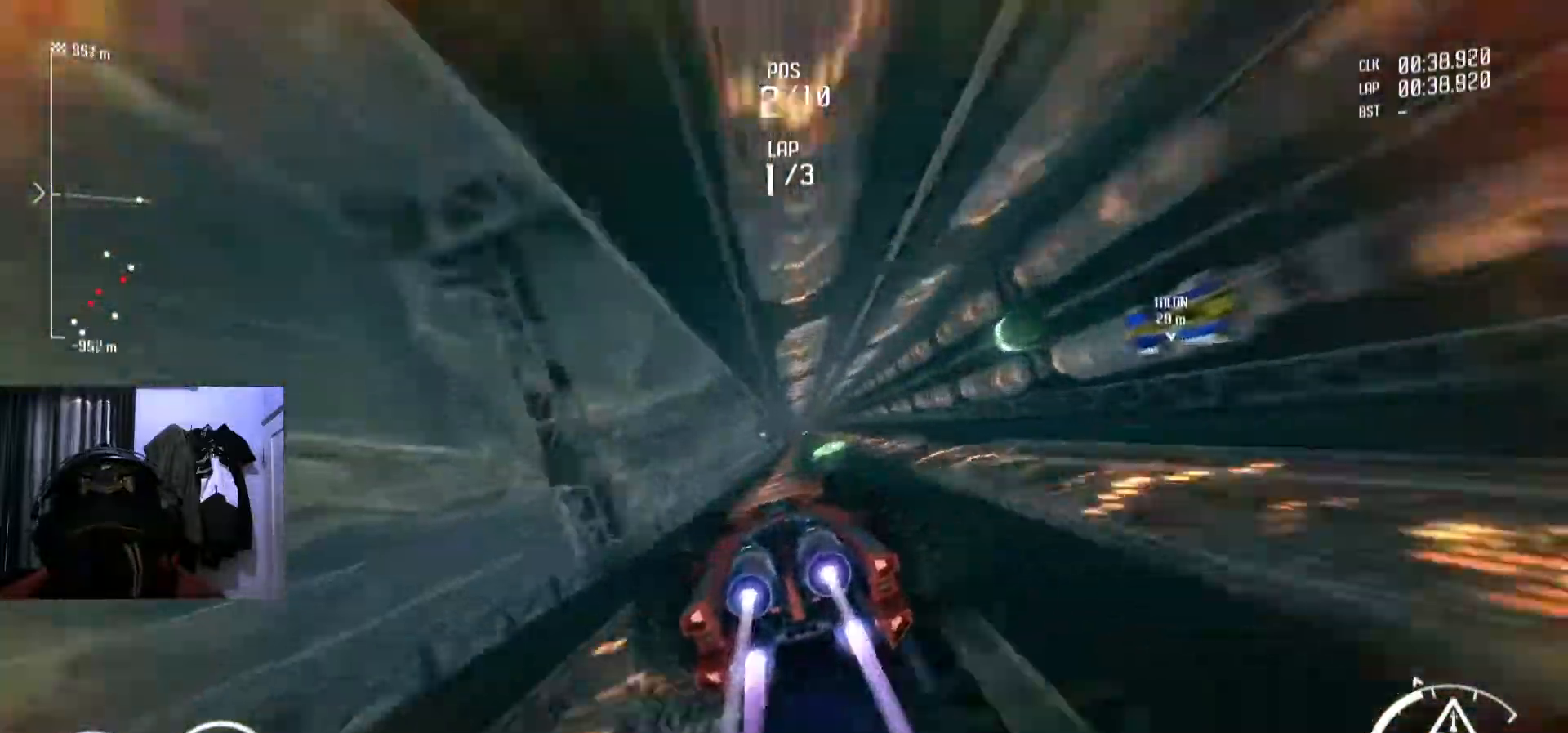
{"buttons": [], "left_stick": "center", "right_stick": "center", "events": [[34, "left_stick", "right"], [117, "left_stick", "center"]]}
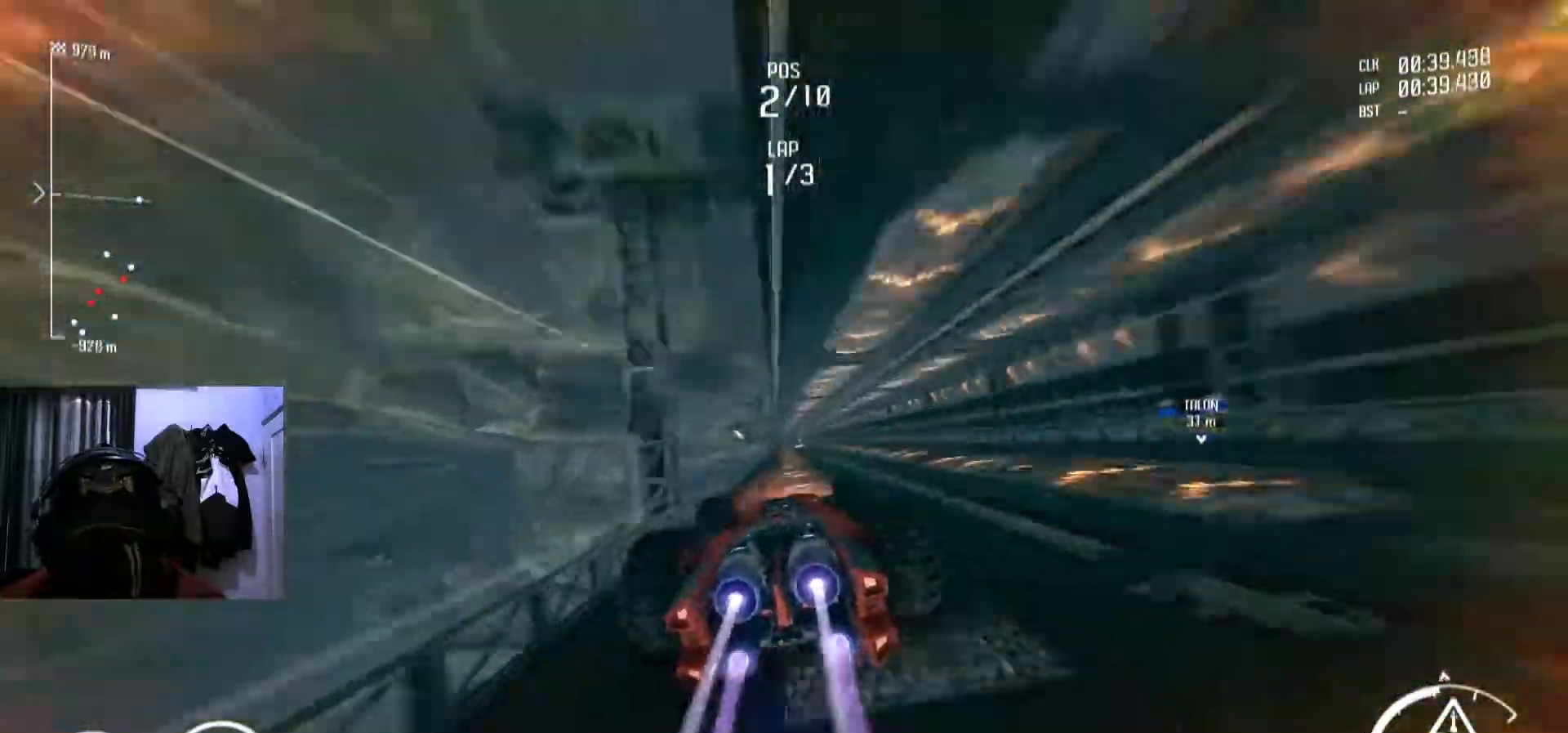
{"buttons": [], "left_stick": "center", "right_stick": "center", "events": []}
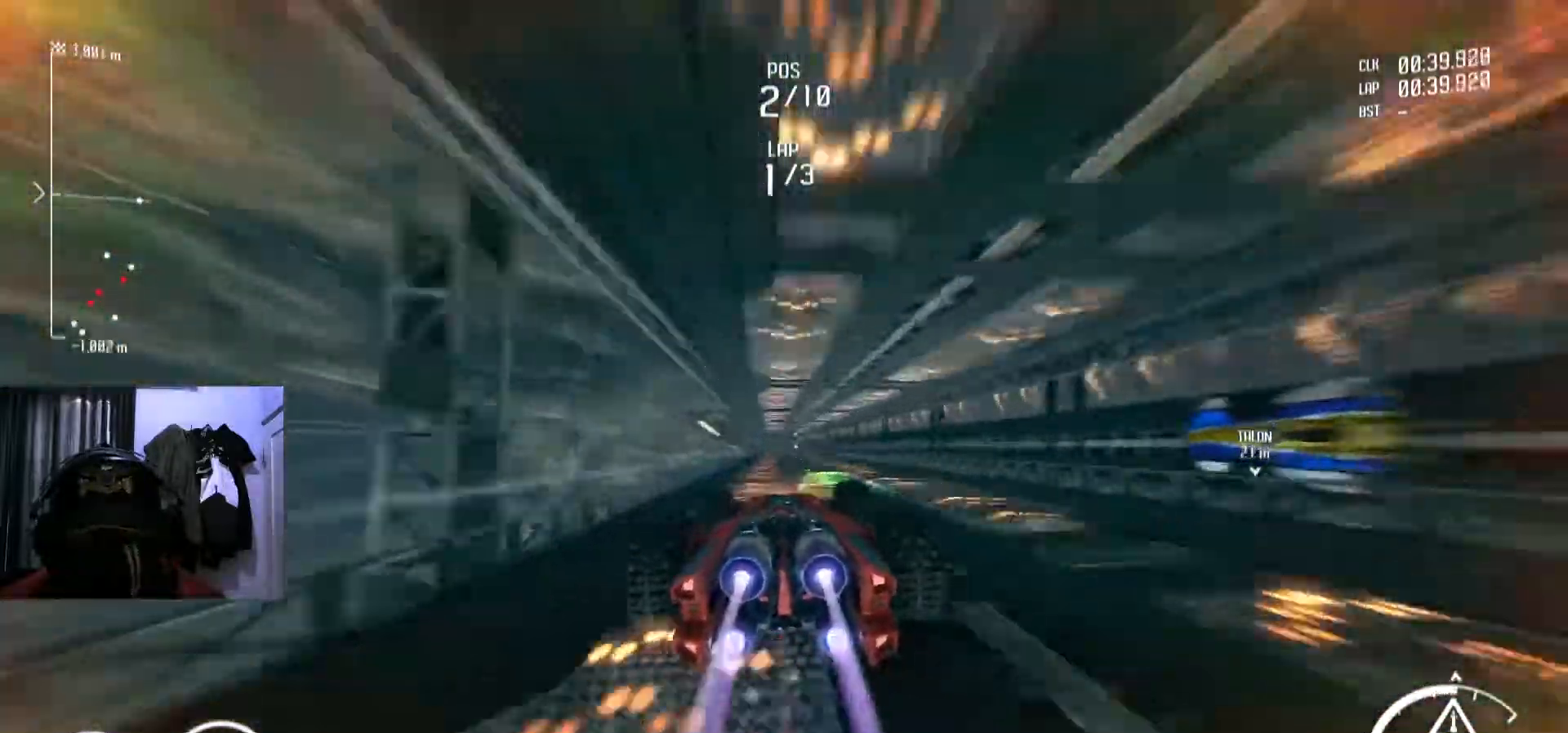
{"buttons": [], "left_stick": "down-left", "right_stick": "center", "events": [[451, "left_stick", "down-left"]]}
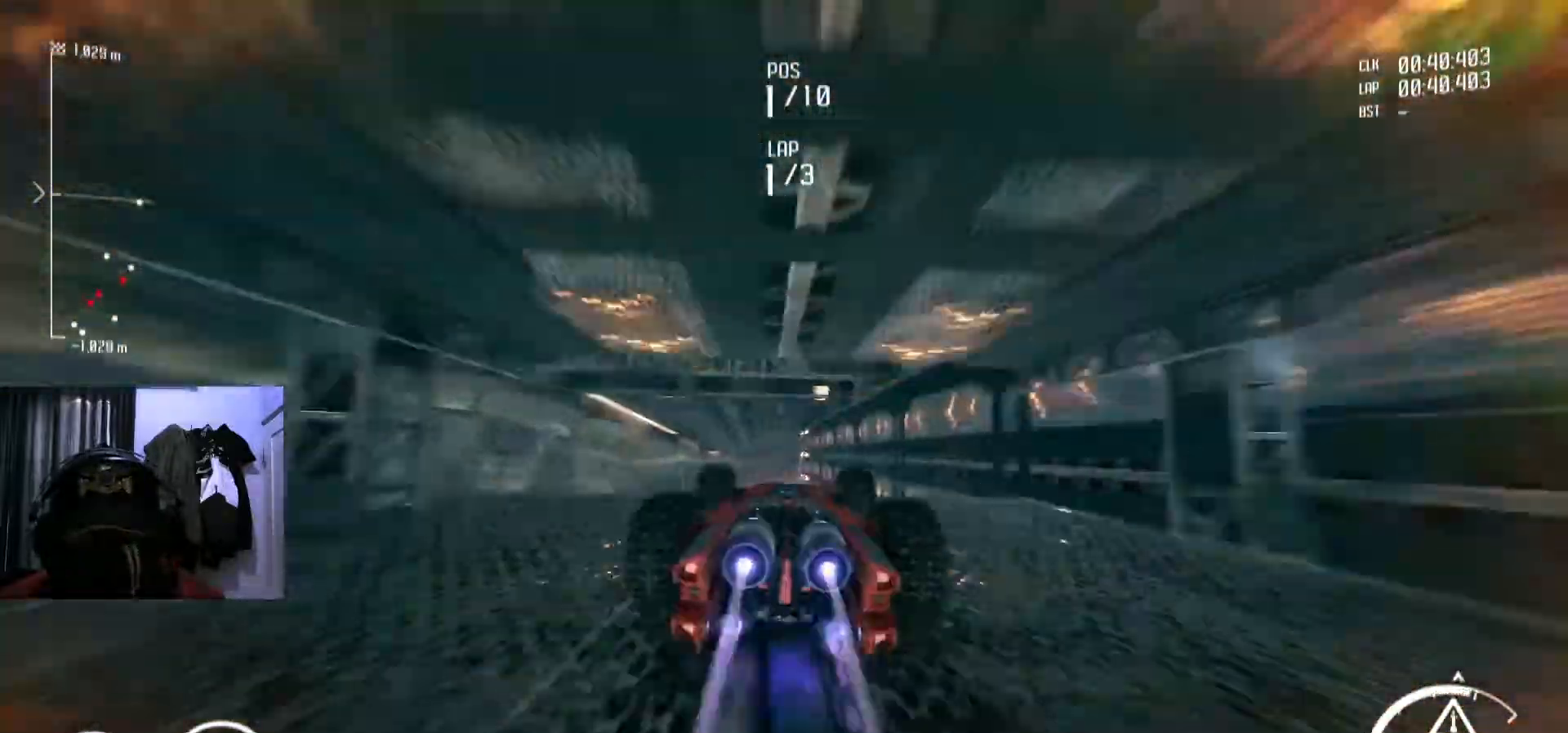
{"buttons": [], "left_stick": "center", "right_stick": "center", "events": [[33, "left_stick", "center"]]}
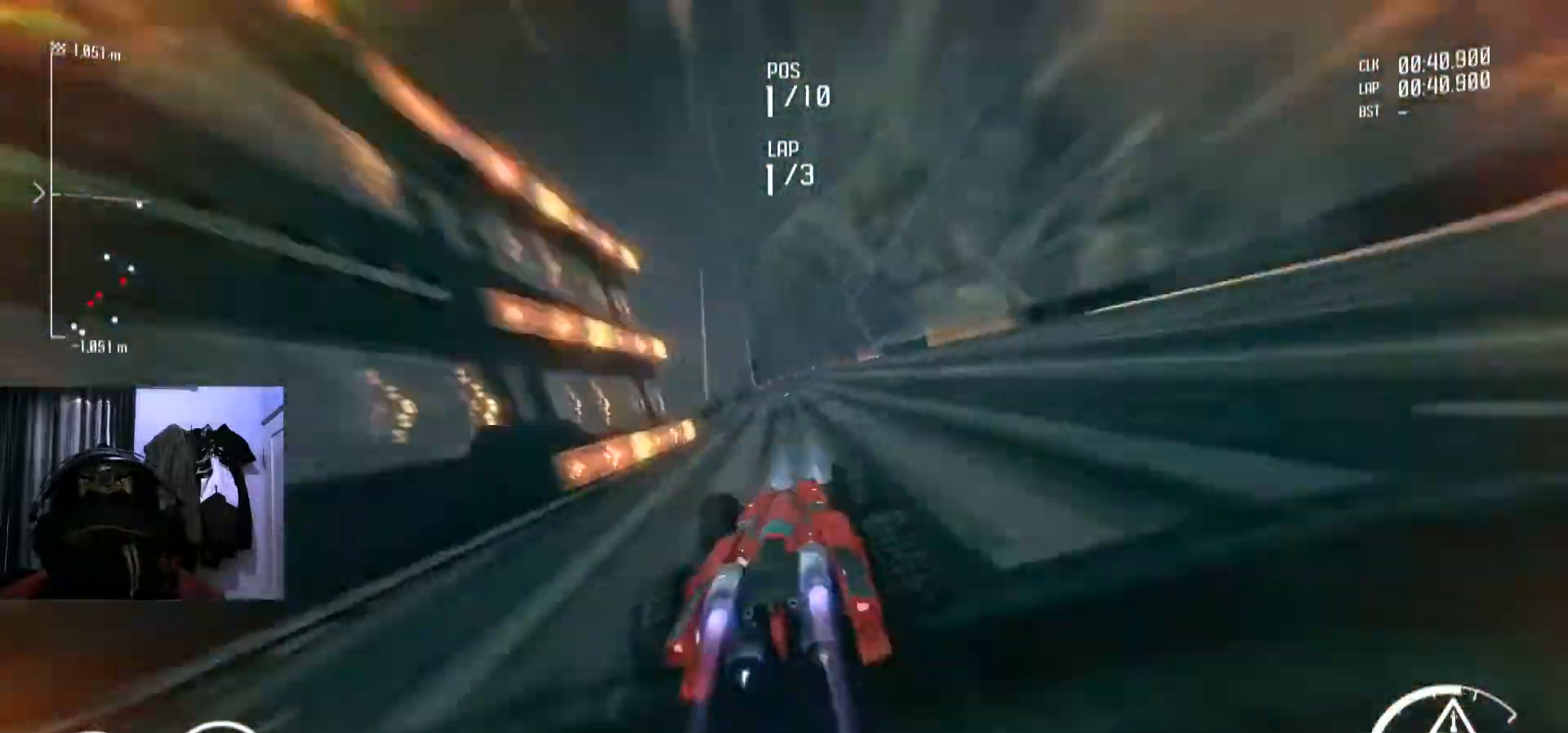
{"buttons": [], "left_stick": "center", "right_stick": "center", "events": []}
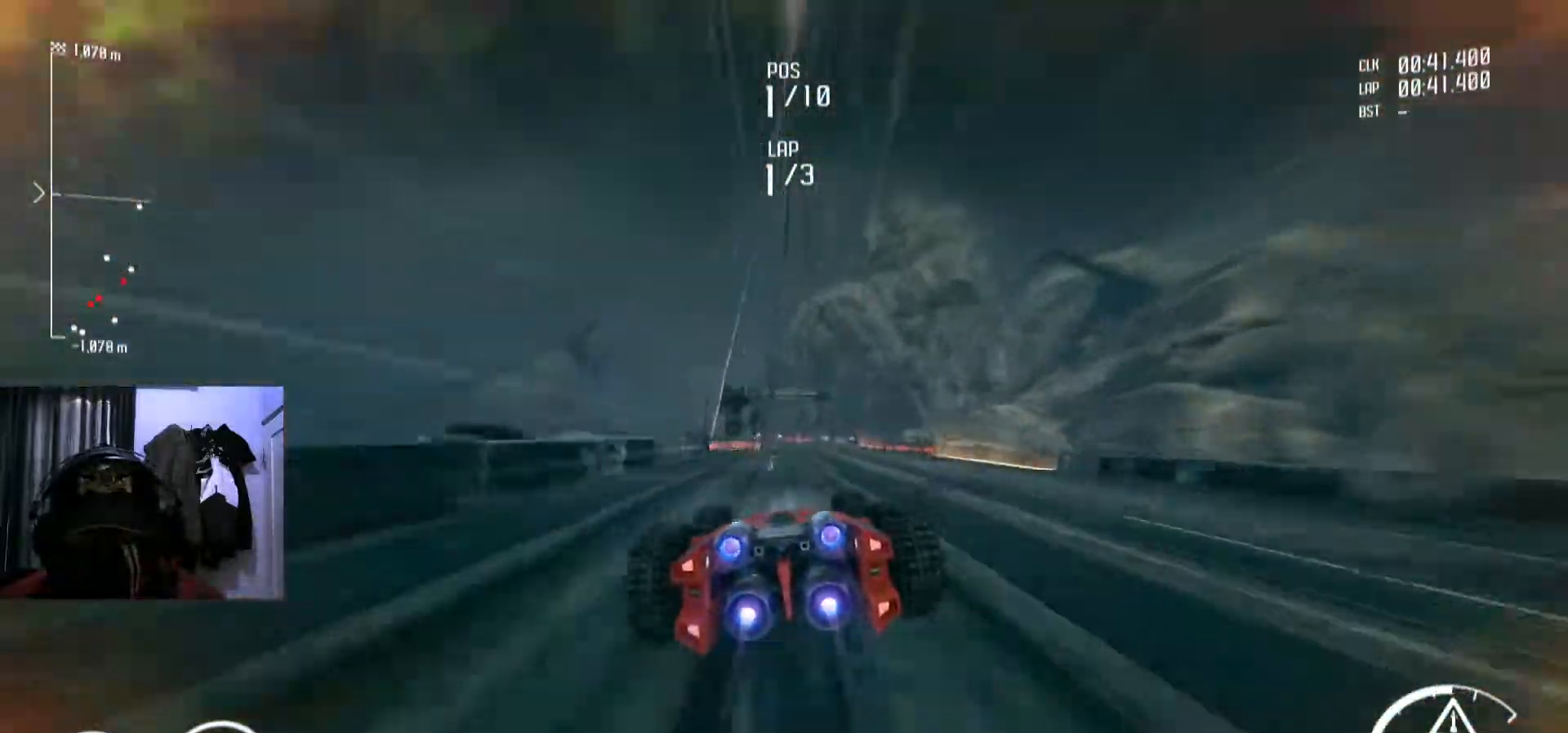
{"buttons": [], "left_stick": "center", "right_stick": "center", "events": [[300, "left_stick", "down-left"], [451, "left_stick", "center"]]}
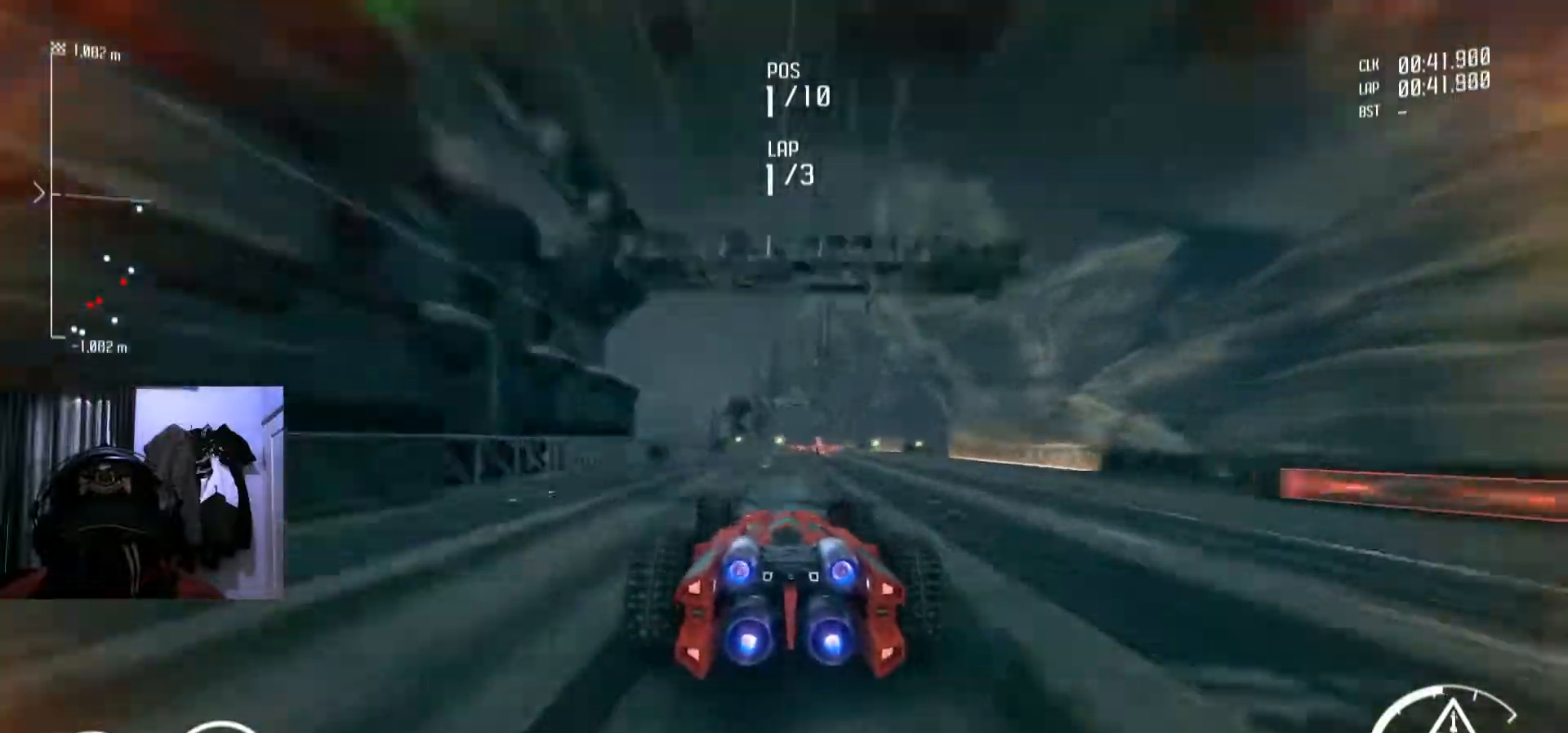
{"buttons": [], "left_stick": "center", "right_stick": "center", "events": [[283, "left_stick", "right"], [467, "left_stick", "center"]]}
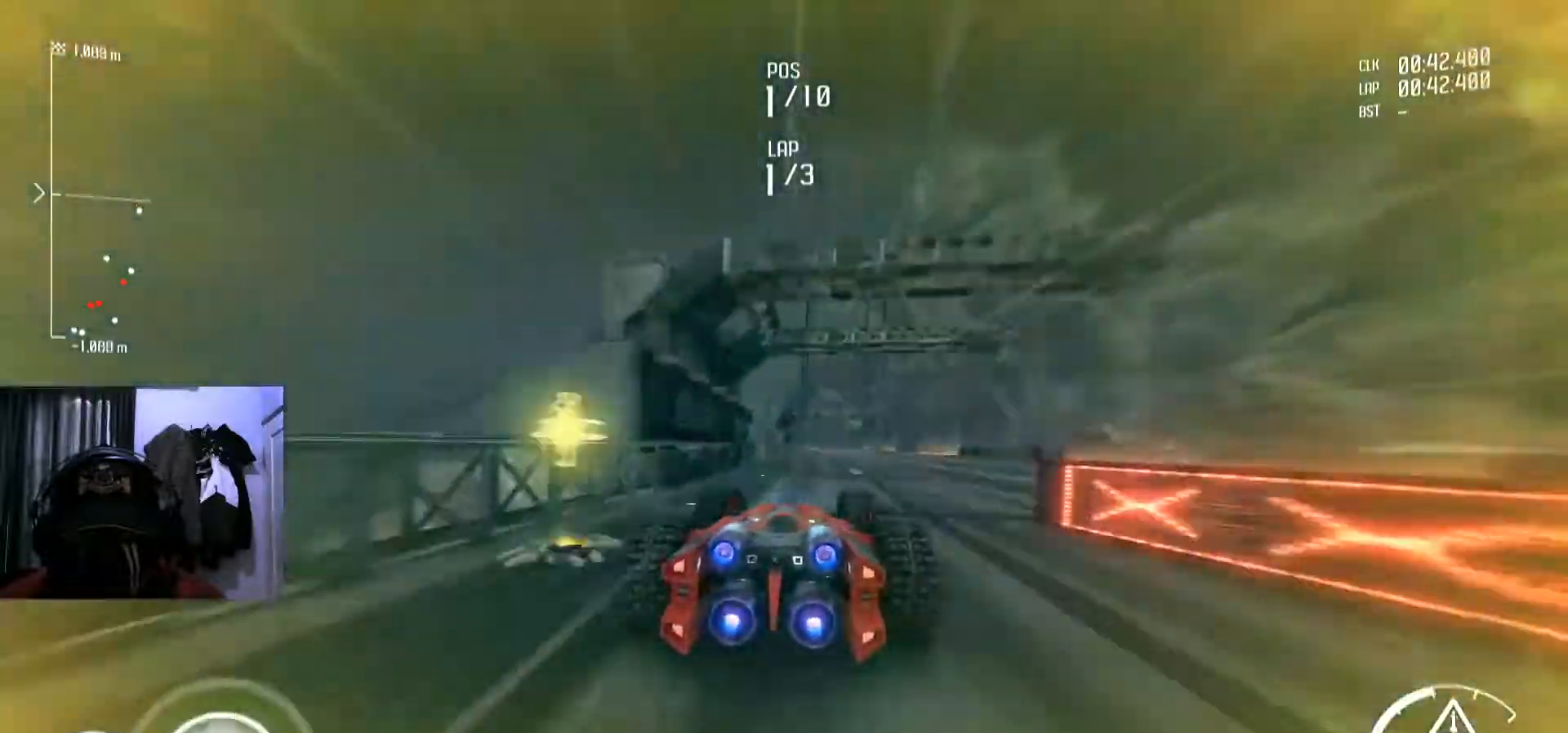
{"buttons": [], "left_stick": "center", "right_stick": "center", "events": []}
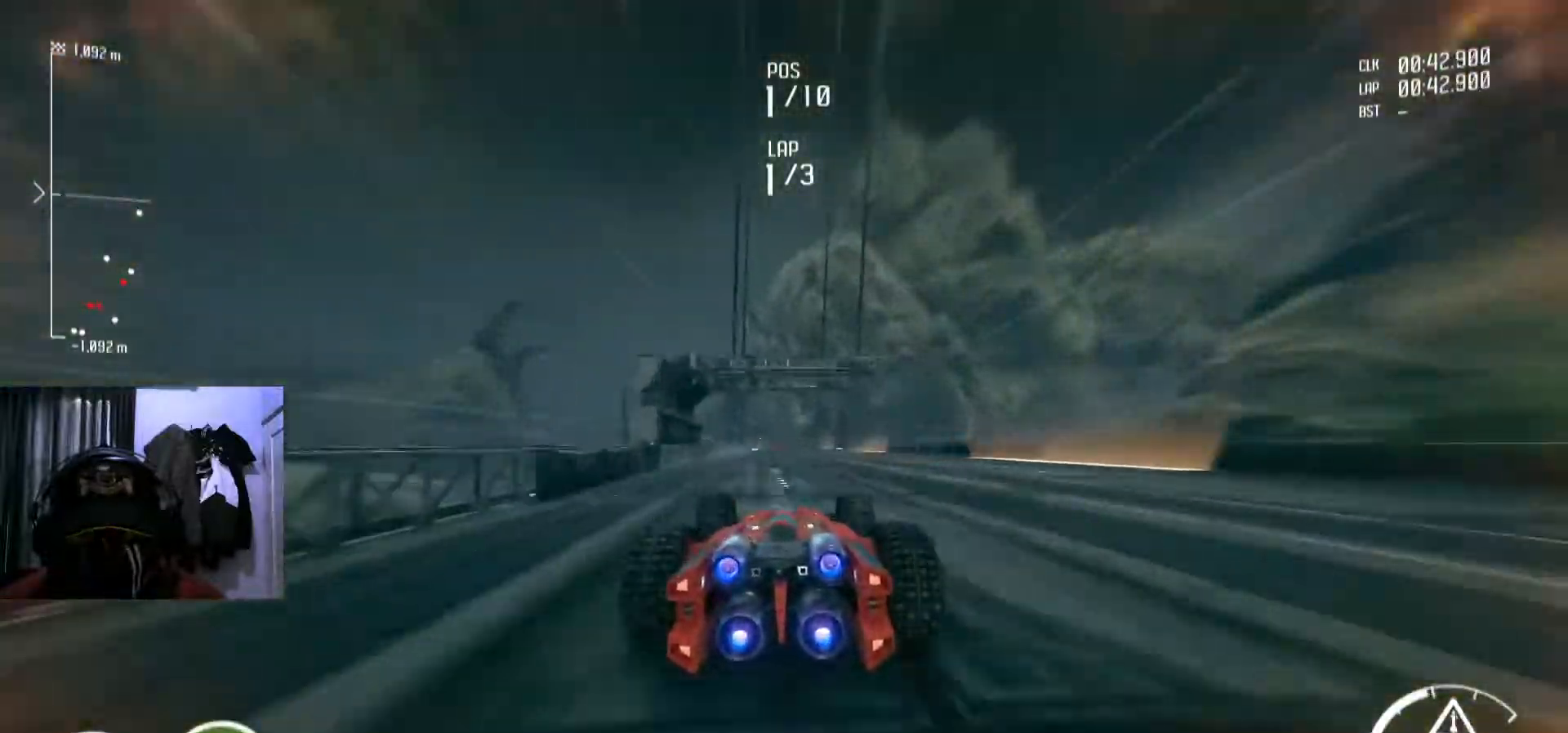
{"buttons": [], "left_stick": "center", "right_stick": "center", "events": [[333, "left_stick", "left"], [433, "left_stick", "center"]]}
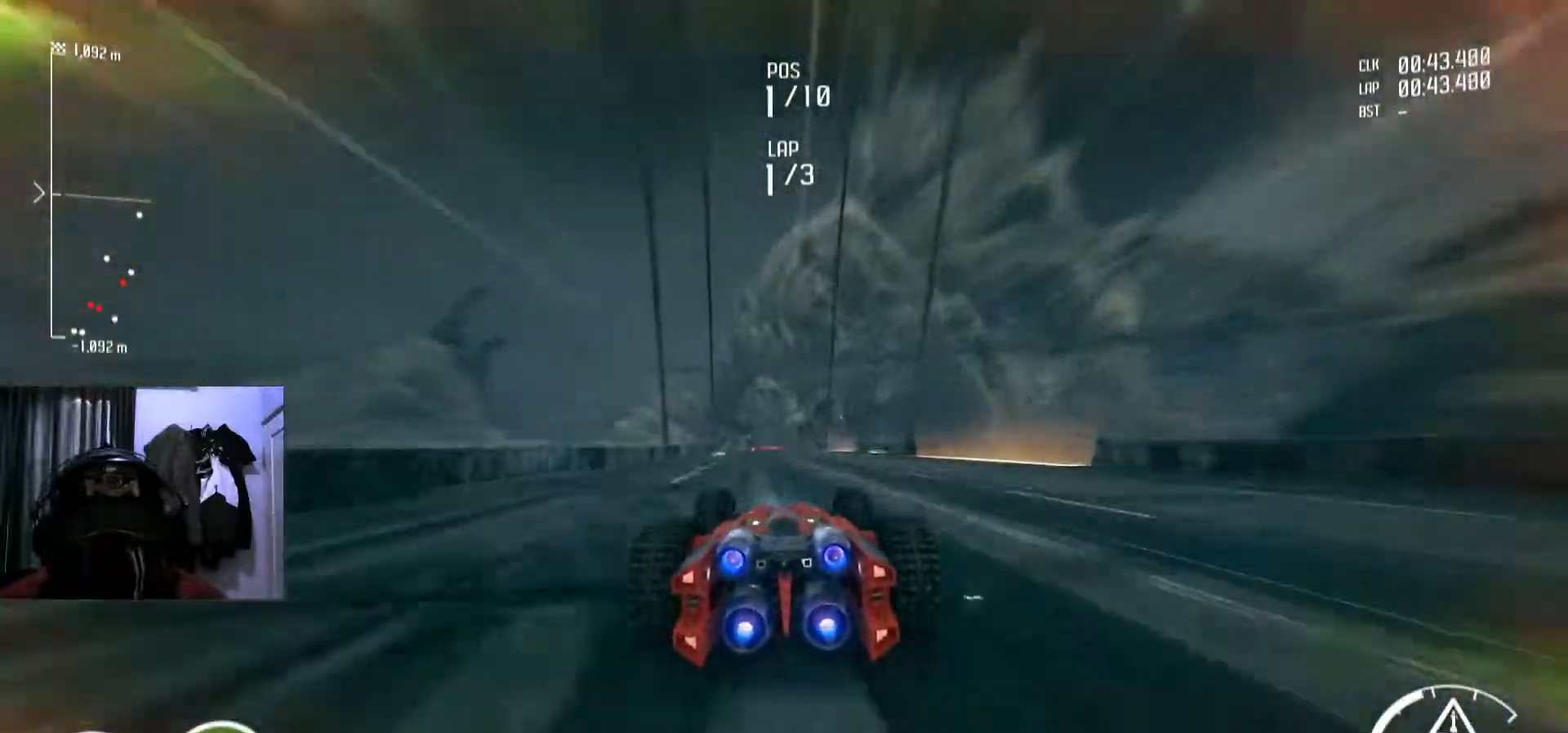
{"buttons": [], "left_stick": "center", "right_stick": "center", "events": [[267, "left_stick", "right"], [334, "left_stick", "center"]]}
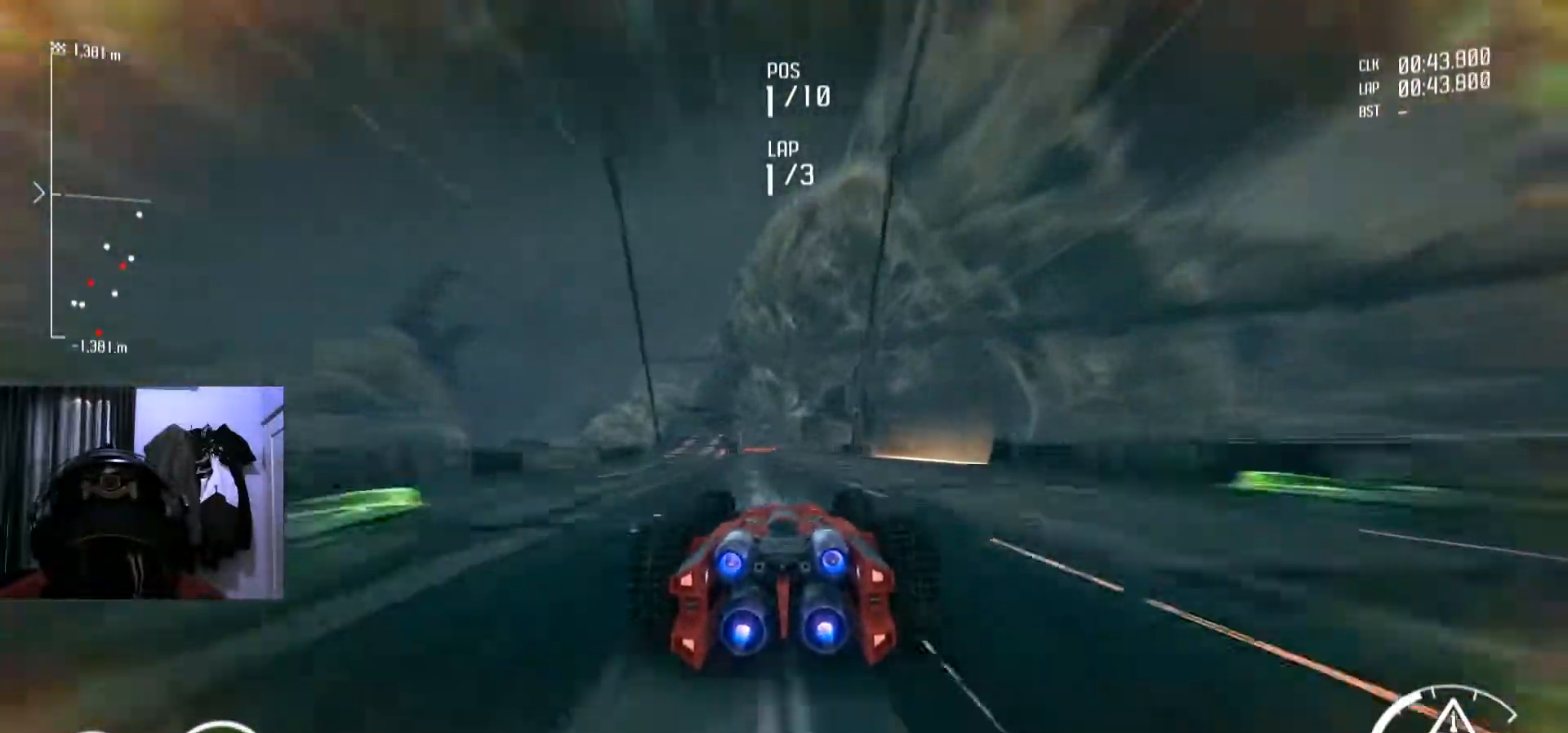
{"buttons": [], "left_stick": "center", "right_stick": "center", "events": [[400, "left_stick", "right"], [483, "left_stick", "center"]]}
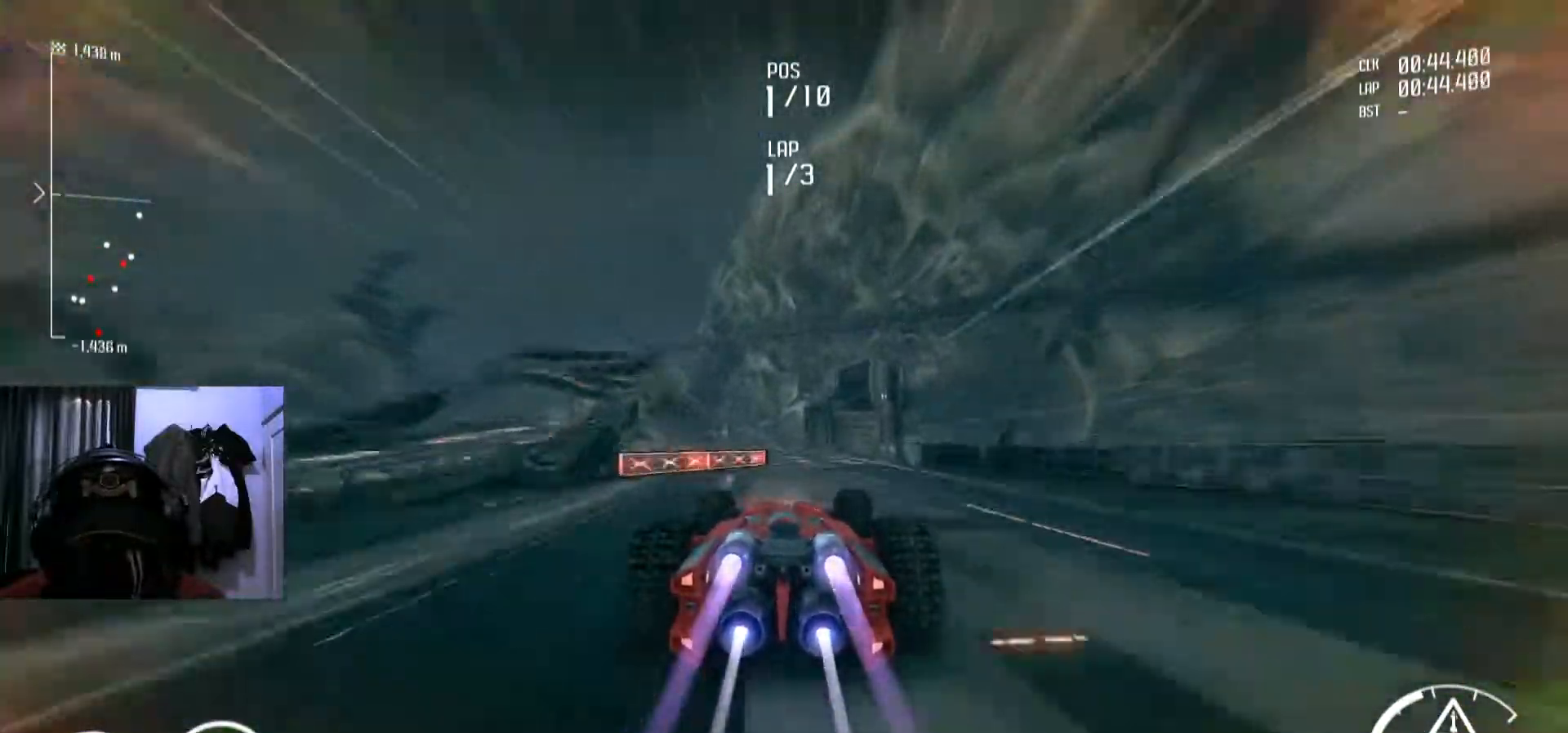
{"buttons": [], "left_stick": "center", "right_stick": "center"}
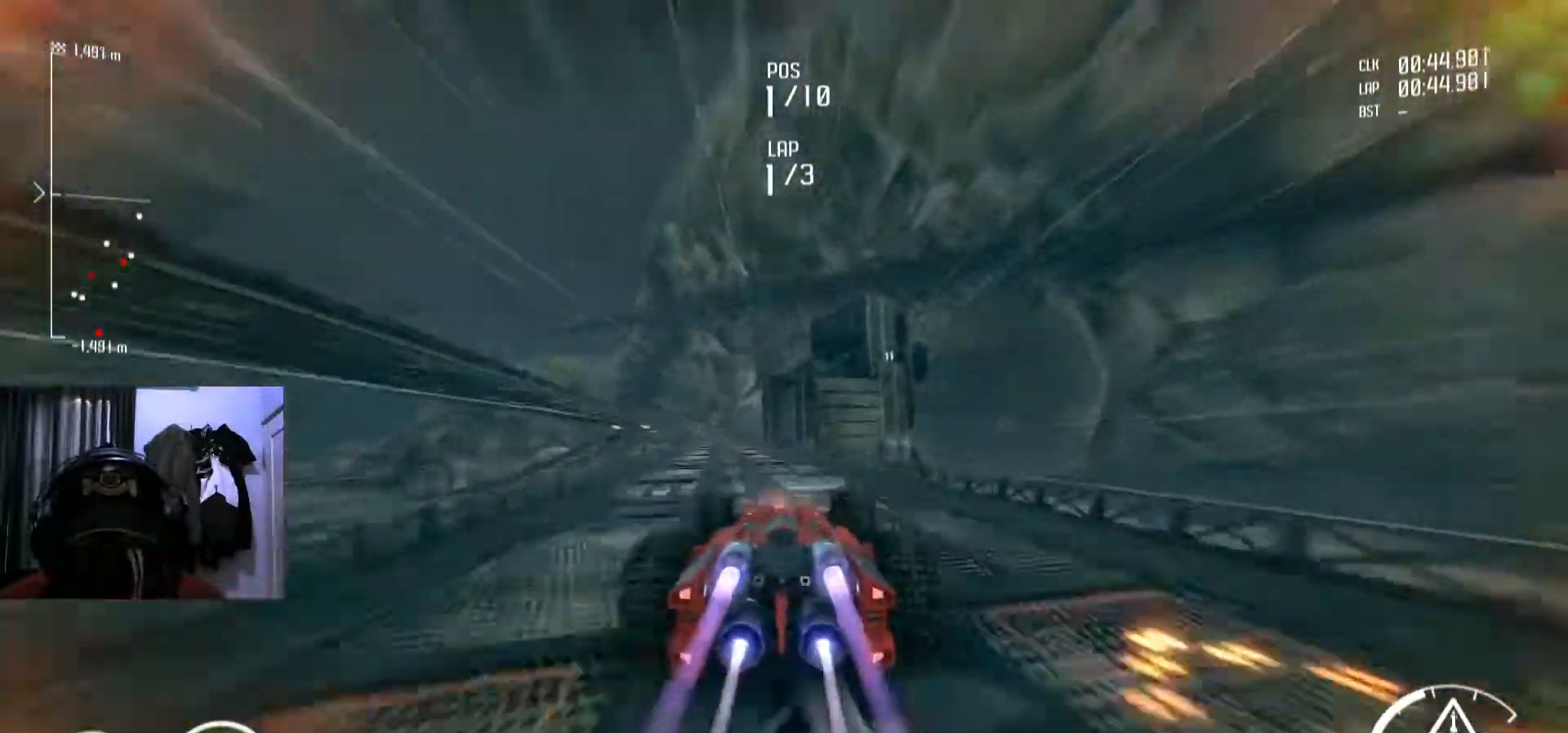
{"buttons": [], "left_stick": "center", "right_stick": "center", "events": [[50, "left_stick", "down-left"], [267, "left_stick", "center"]]}
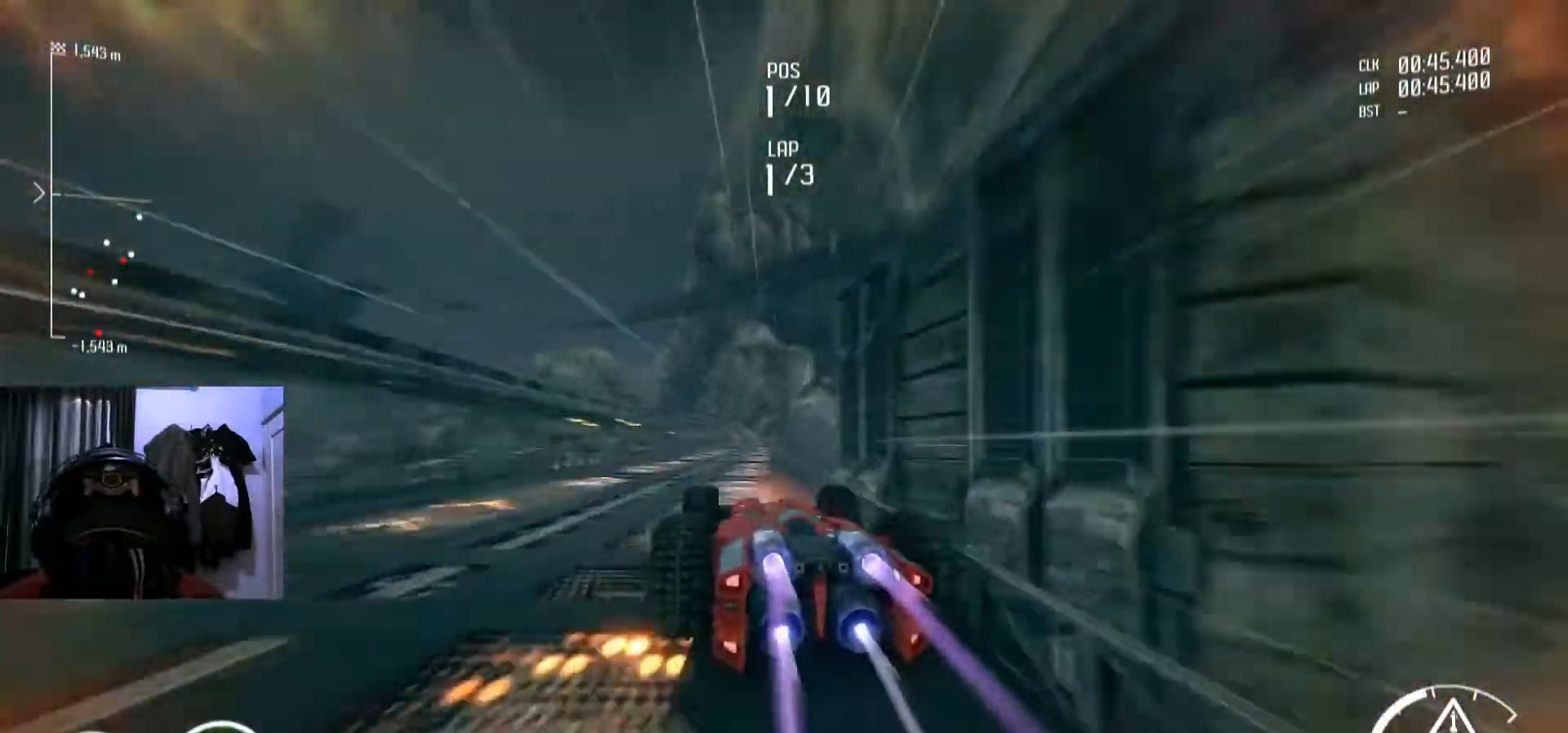
{"buttons": [], "left_stick": "center", "right_stick": "center", "events": [[250, "left_stick", "right"], [350, "left_stick", "center"]]}
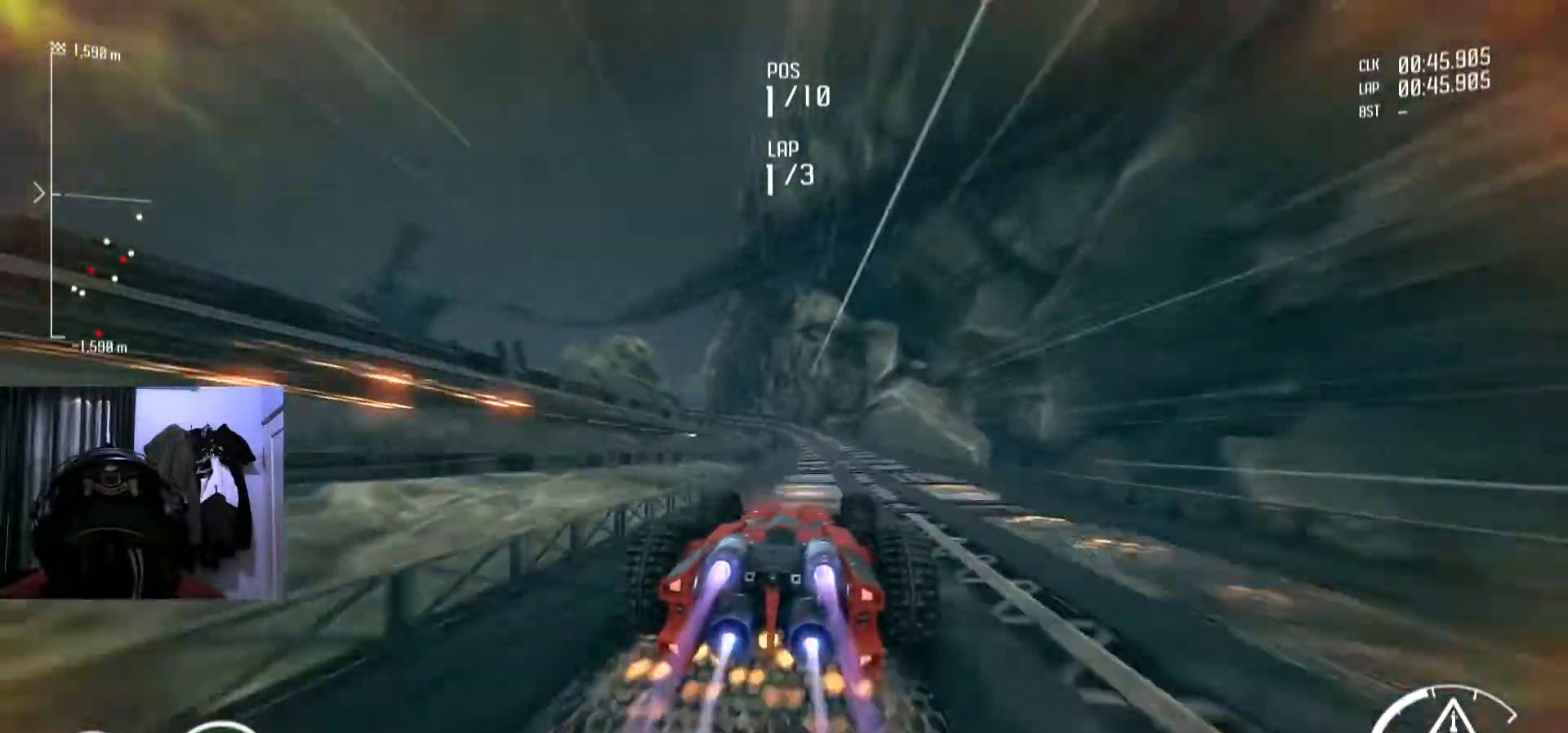
{"buttons": [], "left_stick": "down-left", "right_stick": "center", "events": [[100, "left_stick", "right"], [166, "left_stick", "center"], [433, "left_stick", "down-left"]]}
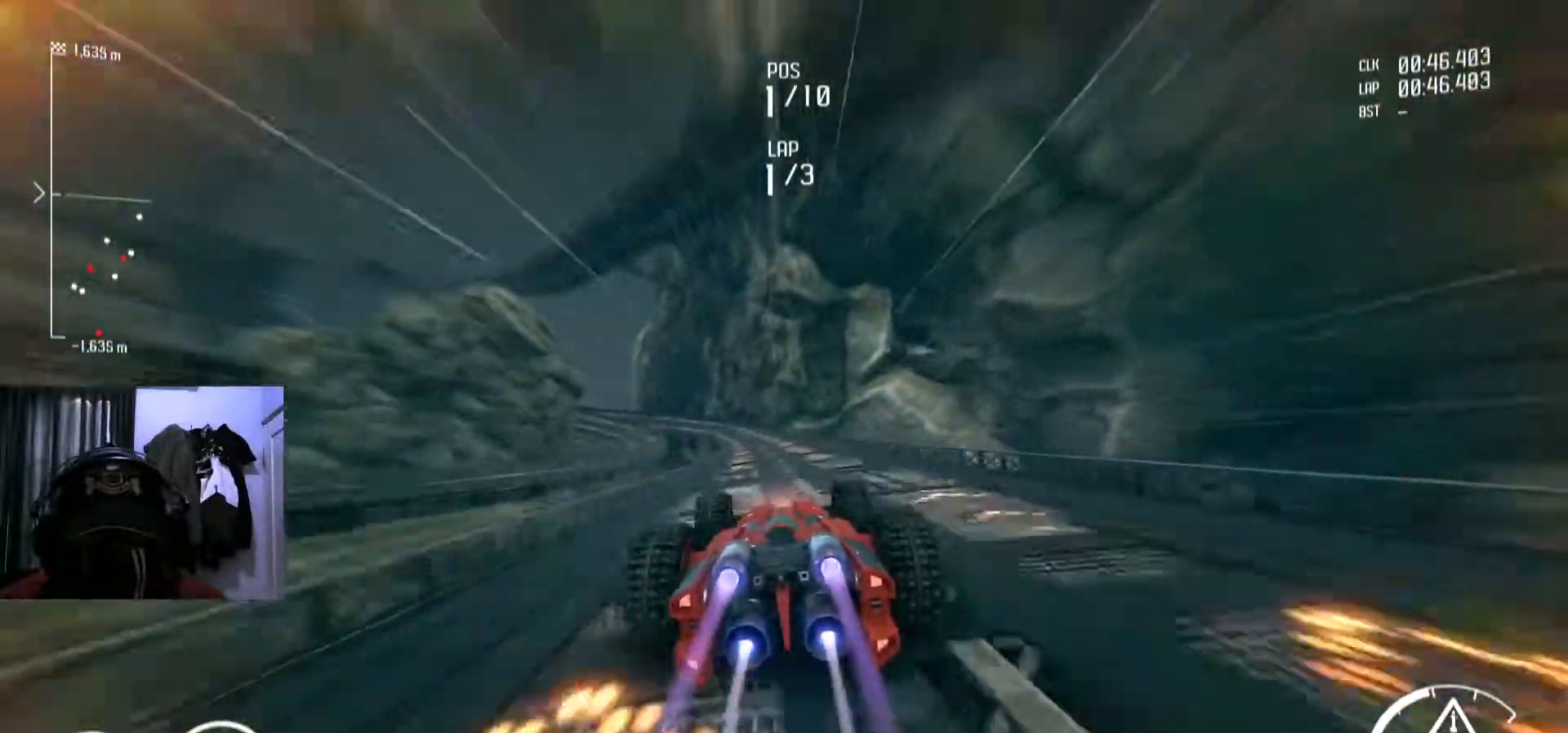
{"buttons": [], "left_stick": "center", "right_stick": "center", "events": [[67, "left_stick", "center"]]}
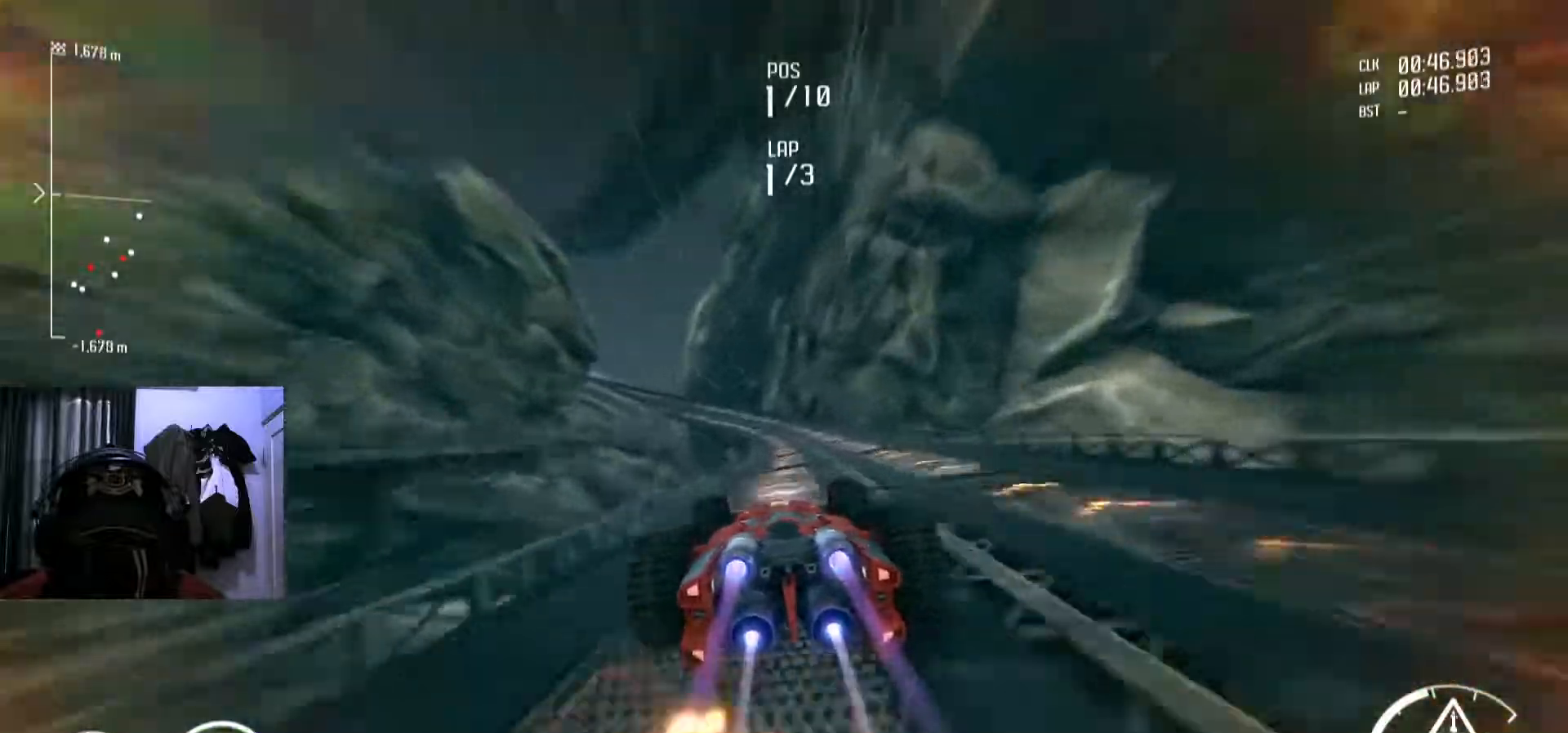
{"buttons": [], "left_stick": "down-left", "right_stick": "center", "events": [[433, "left_stick", "down-left"]]}
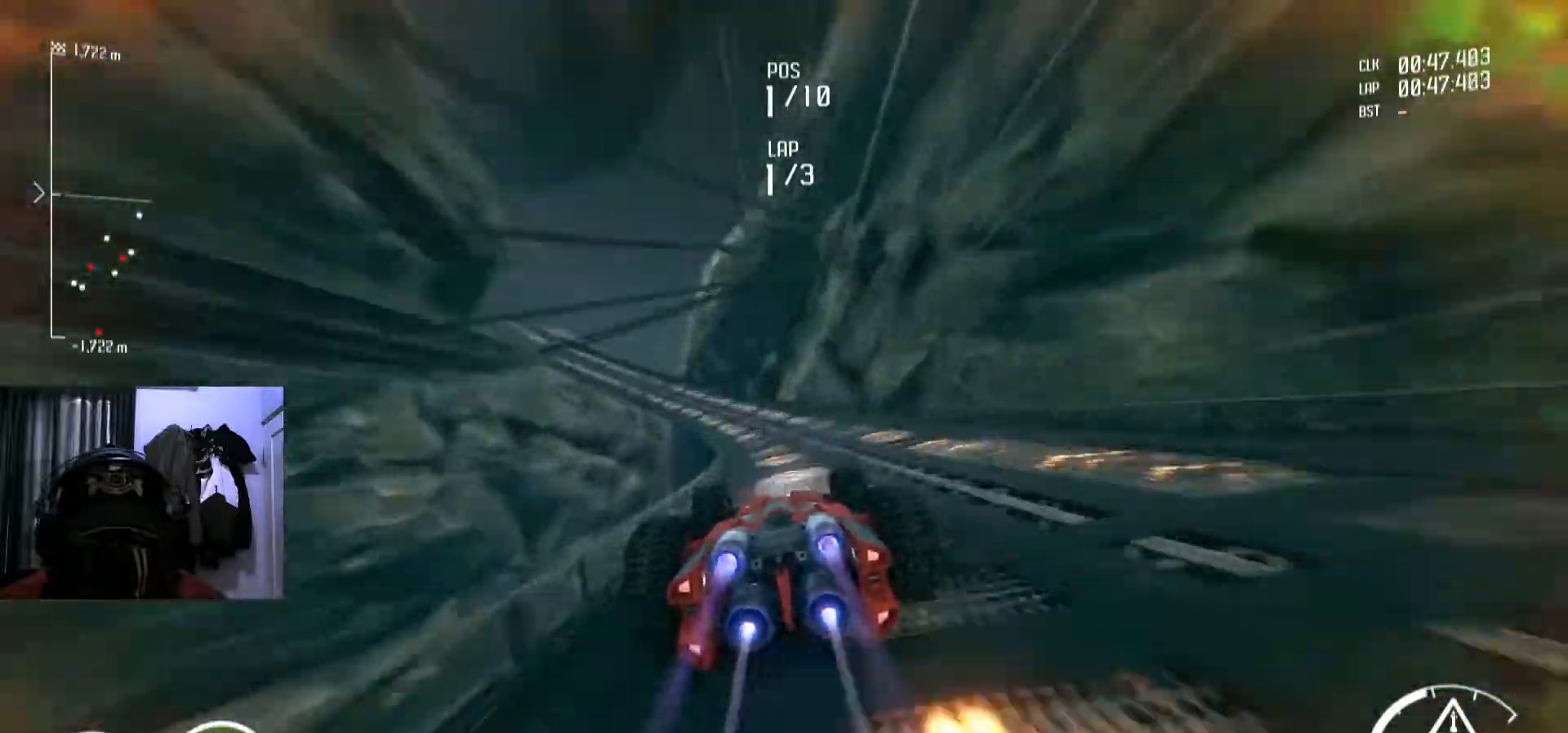
{"buttons": [], "left_stick": "center", "right_stick": "center", "events": [[84, "left_stick", "center"], [234, "left_stick", "down-left"], [417, "left_stick", "center"]]}
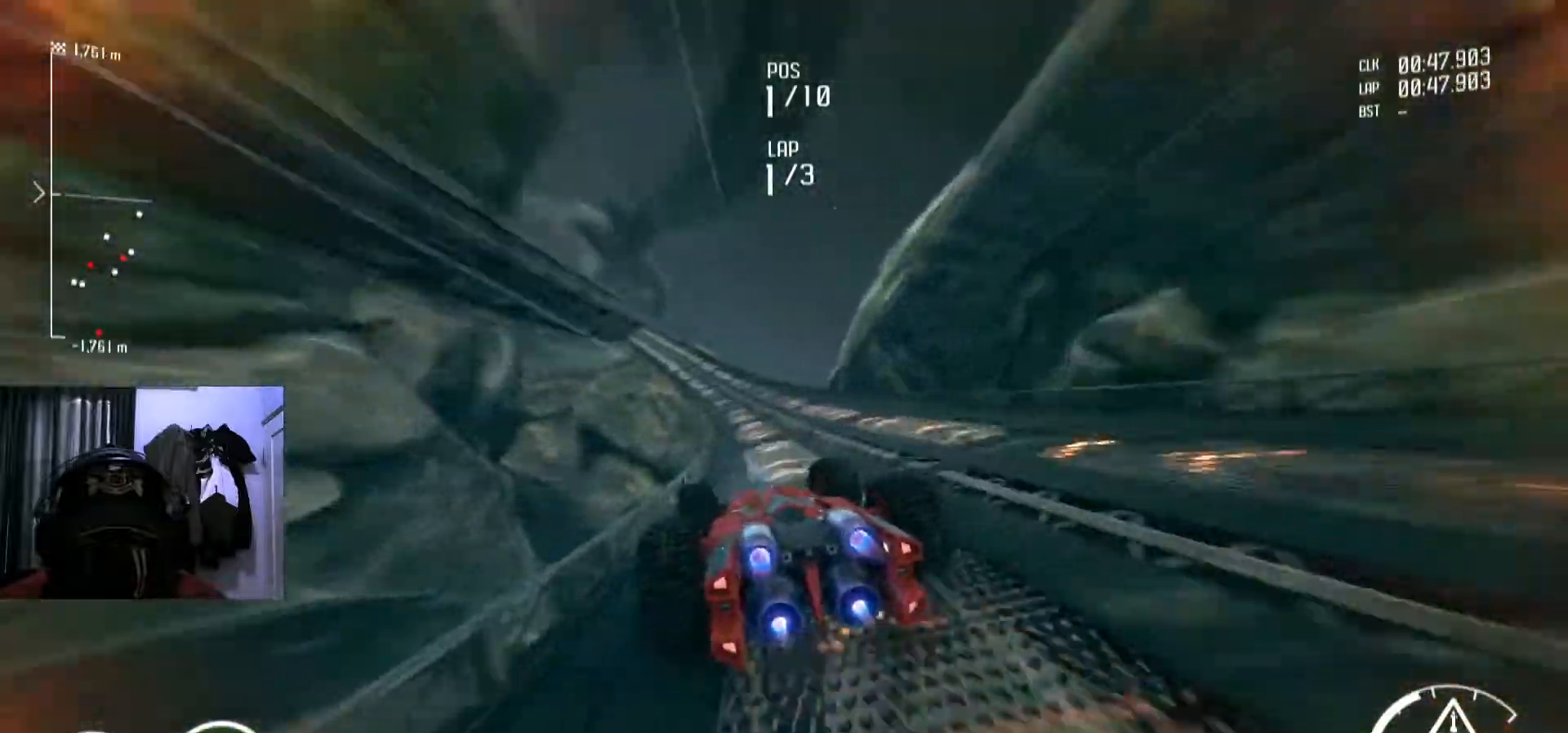
{"buttons": [], "left_stick": "center", "right_stick": "center", "events": [[333, "left_stick", "down-left"], [500, "left_stick", "center"]]}
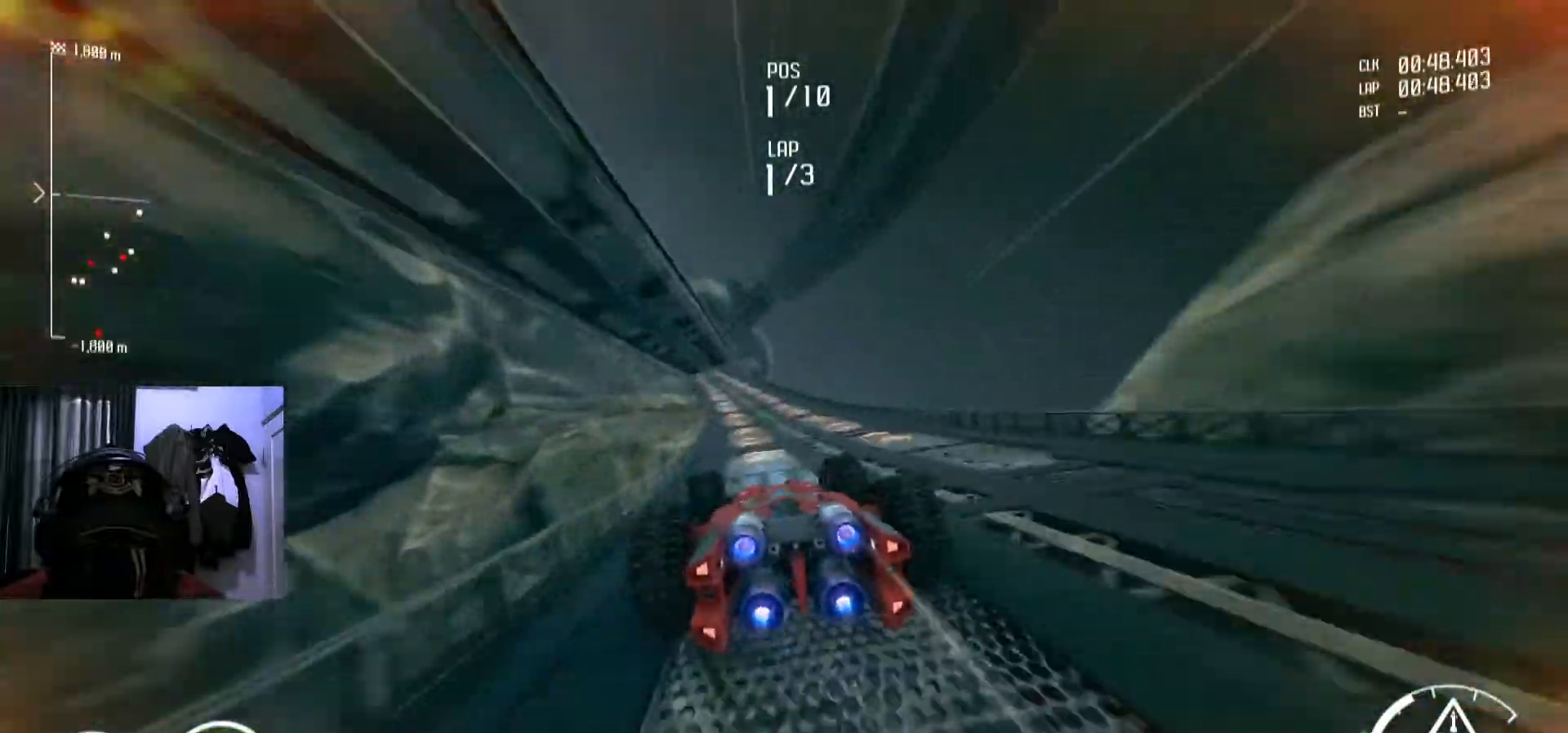
{"buttons": [], "left_stick": "center", "right_stick": "center", "events": [[250, "left_stick", "right"], [367, "left_stick", "center"]]}
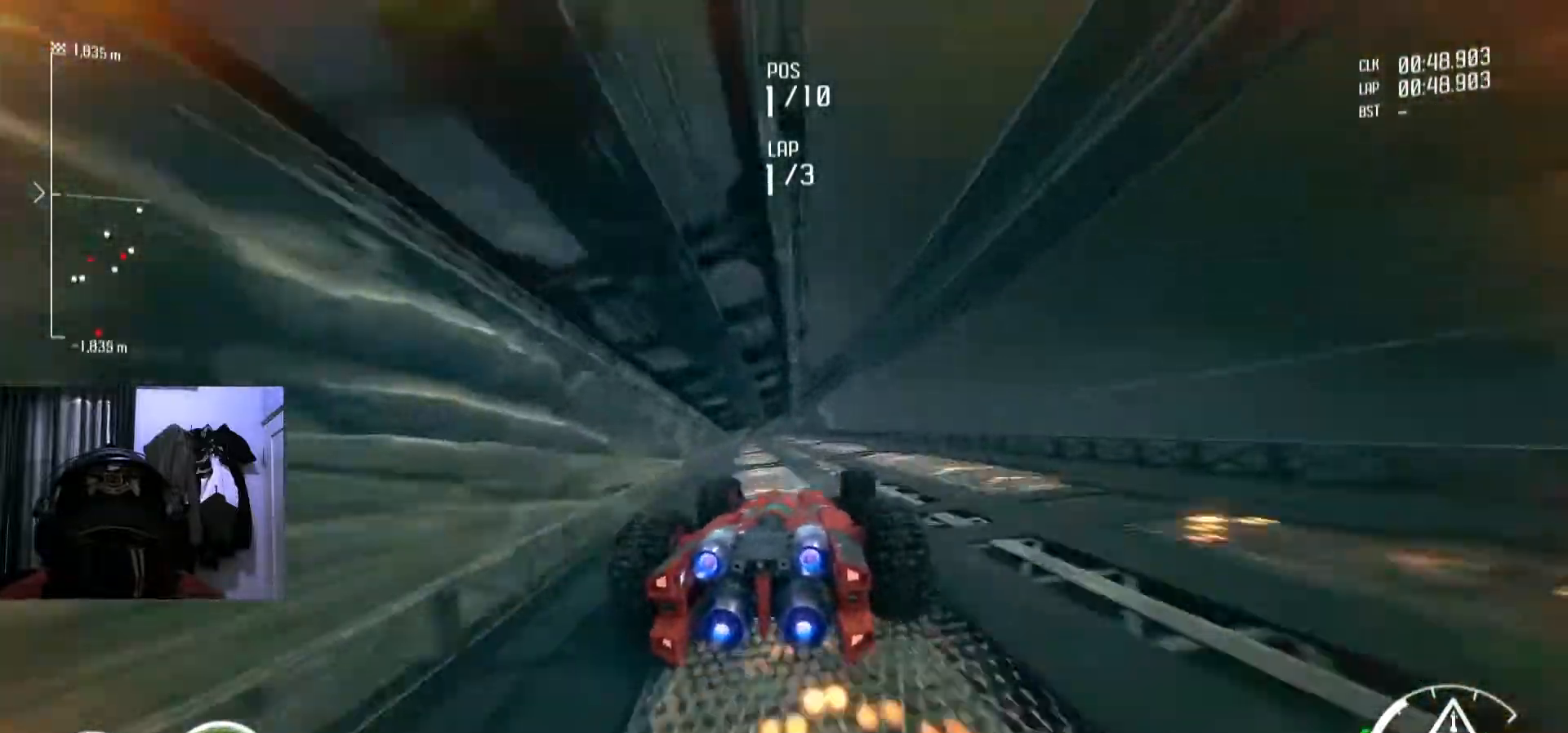
{"buttons": [], "left_stick": "center", "right_stick": "center", "events": [[66, "left_stick", "down-left"], [233, "left_stick", "center"], [333, "Y", "down"], [350, "Y", "up"]]}
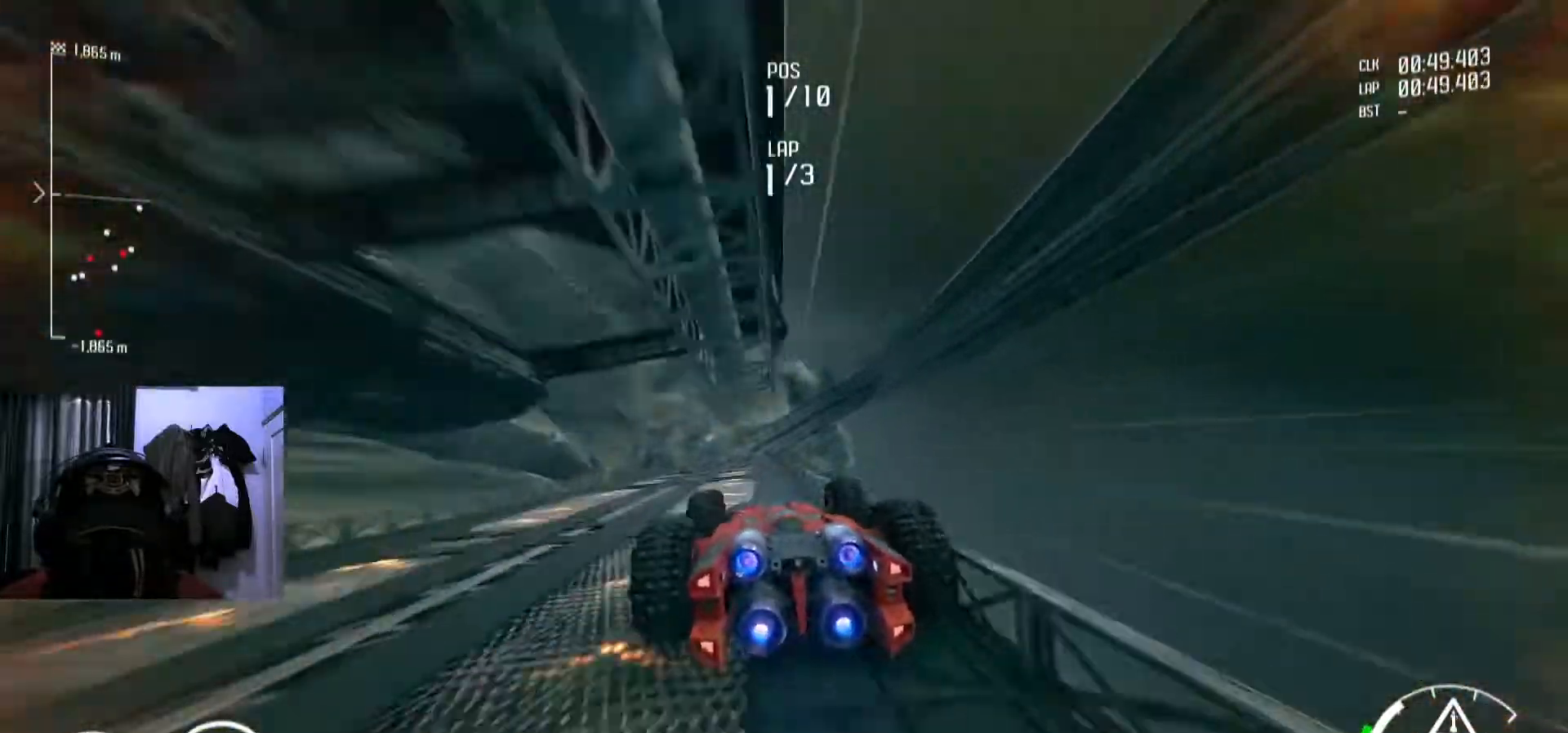
{"buttons": [], "left_stick": "center", "right_stick": "center", "events": []}